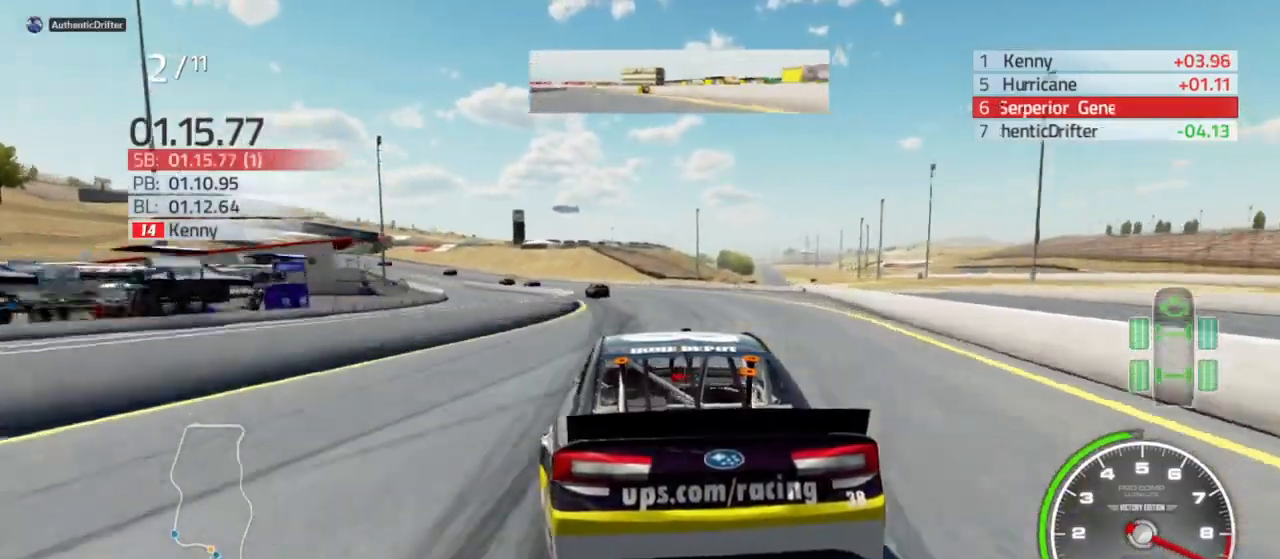
Gameplay with a controller (Xbox layout); each line is a JSON object with the inputs held at the frame after it (dt_ms = milliseconds from this image to that frame). "events" lists button and stick changes between this image and that frame as [ms after this image, input, new state], when the widget could be followed in between.
{"dt_ms": 500, "buttons": ["R2"], "left_stick": "left", "right_stick": "center", "events": [[200, "left_stick", "center"], [367, "left_stick", "left"]]}
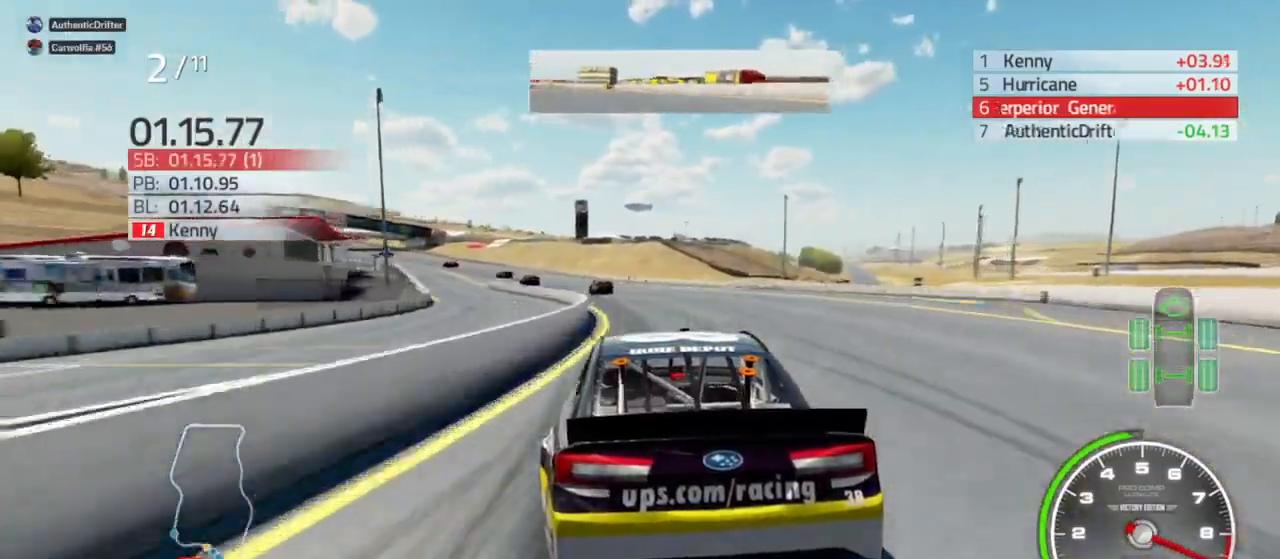
{"dt_ms": 1000, "buttons": [], "left_stick": "left", "right_stick": "center"}
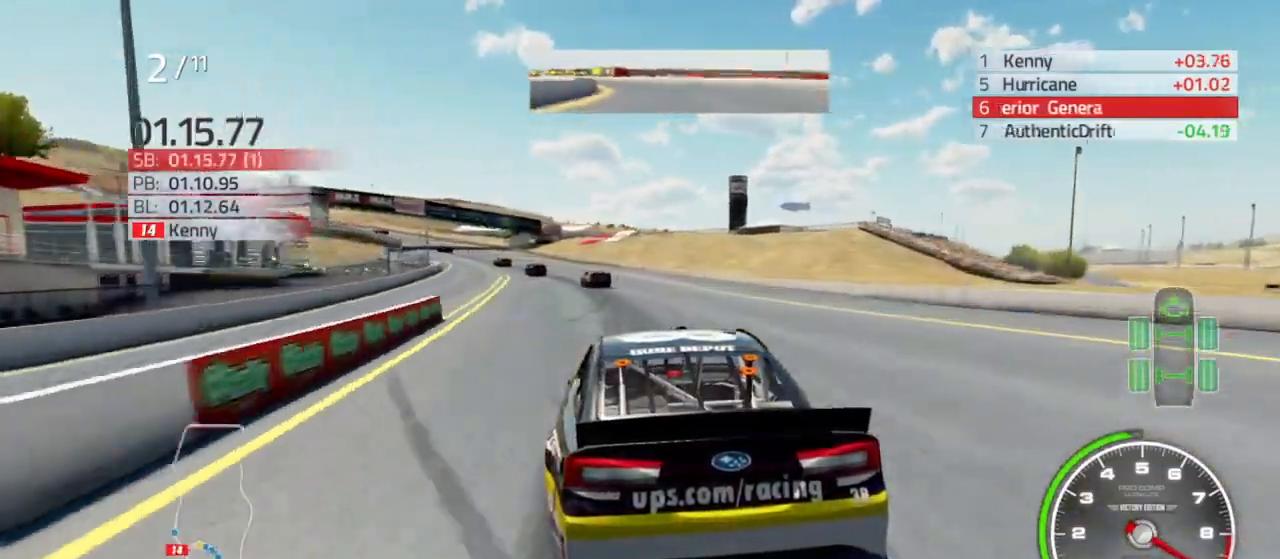
{"dt_ms": 500, "buttons": ["L2"], "left_stick": "center", "right_stick": "center"}
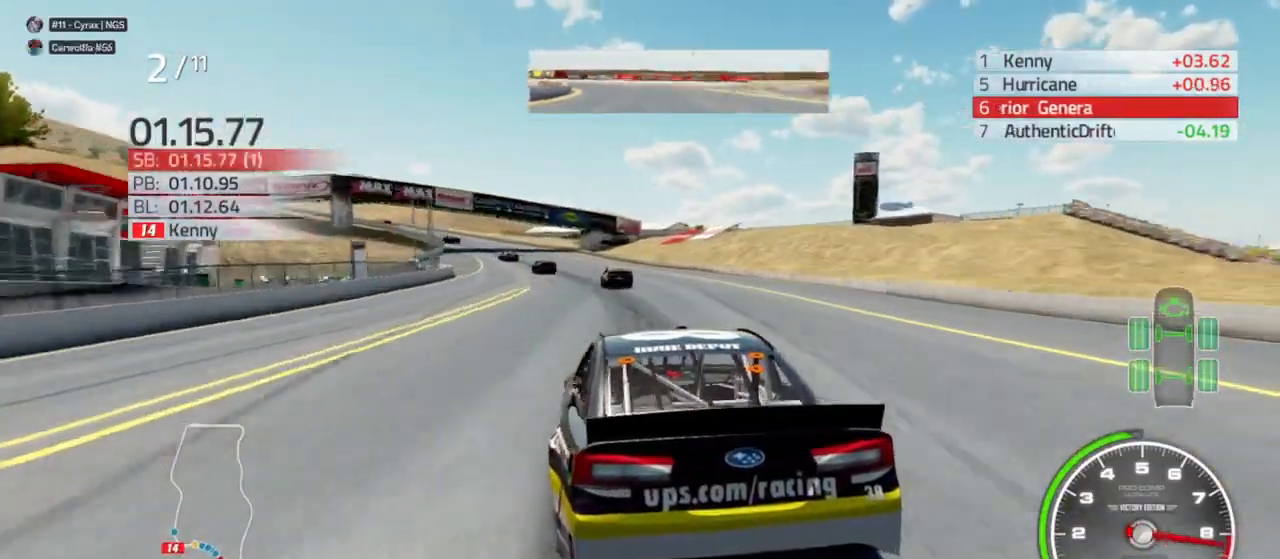
{"dt_ms": 500, "buttons": ["L2"], "left_stick": "down-right", "right_stick": "center", "events": [[500, "left_stick", "down-right"]]}
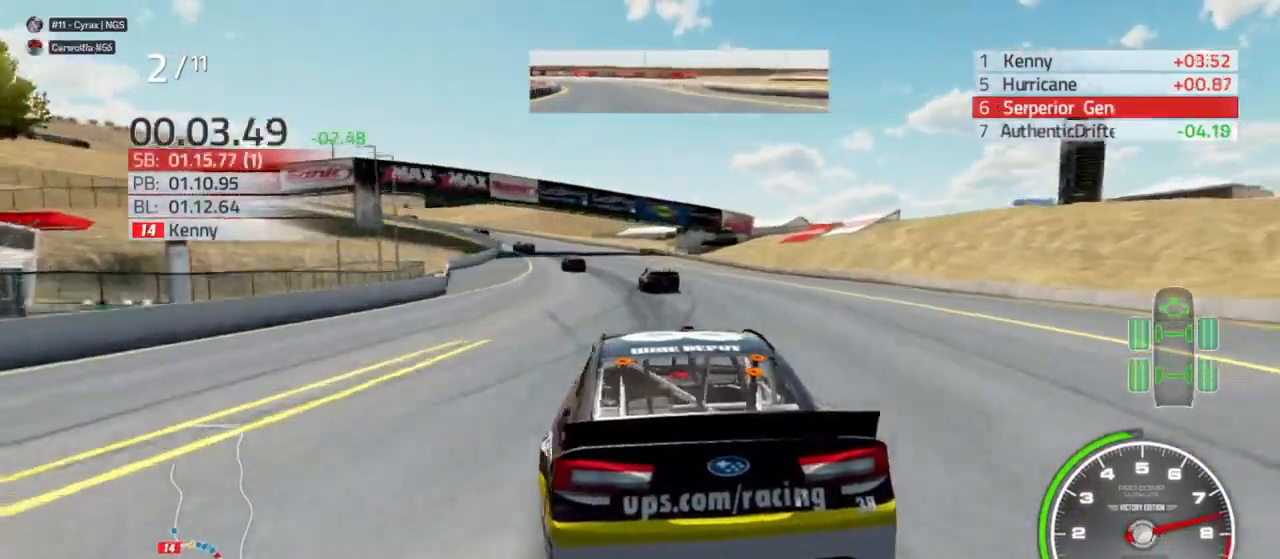
{"dt_ms": 500, "buttons": ["L2"], "left_stick": "left", "right_stick": "center", "events": [[67, "left_stick", "center"], [133, "left_stick", "left"]]}
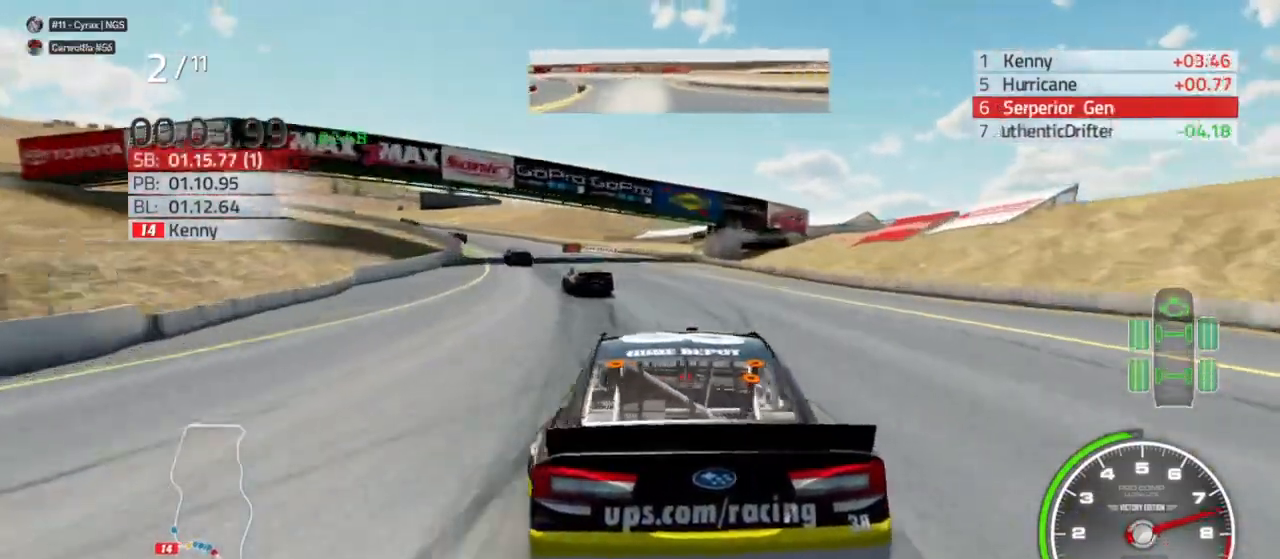
{"dt_ms": 500, "buttons": [], "left_stick": "left", "right_stick": "center", "events": [[33, "R2", "down"], [33, "left_stick", "center"], [100, "R2", "up"], [233, "R2", "down"], [267, "left_stick", "left"], [367, "R2", "up"], [433, "L2", "up"]]}
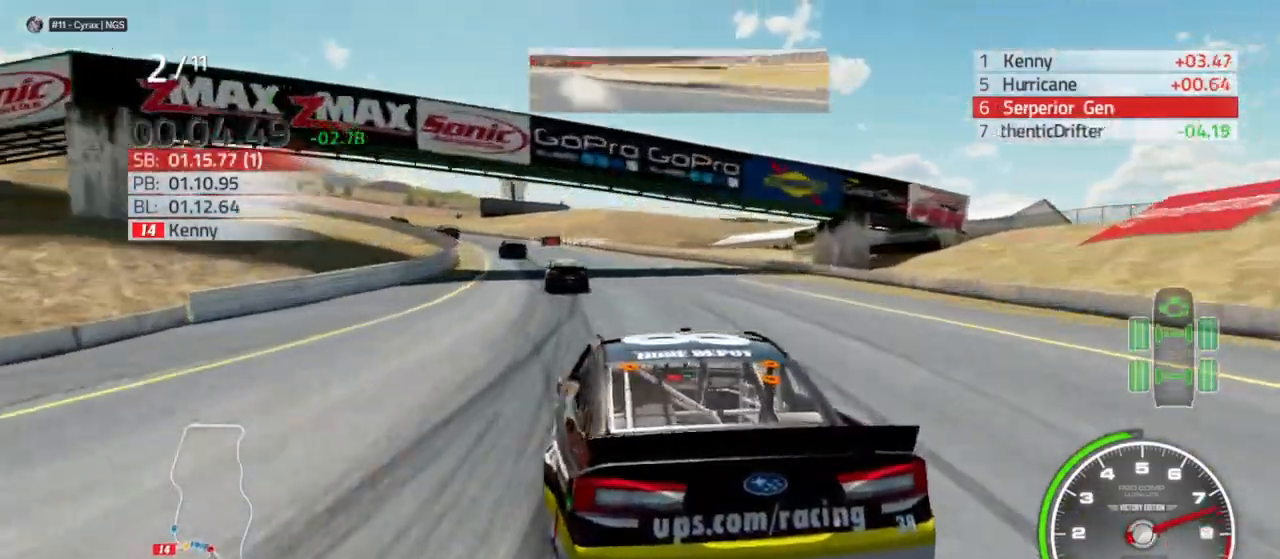
{"dt_ms": 500, "buttons": [], "left_stick": "left", "right_stick": "center", "events": [[67, "left_stick", "center"], [267, "left_stick", "left"]]}
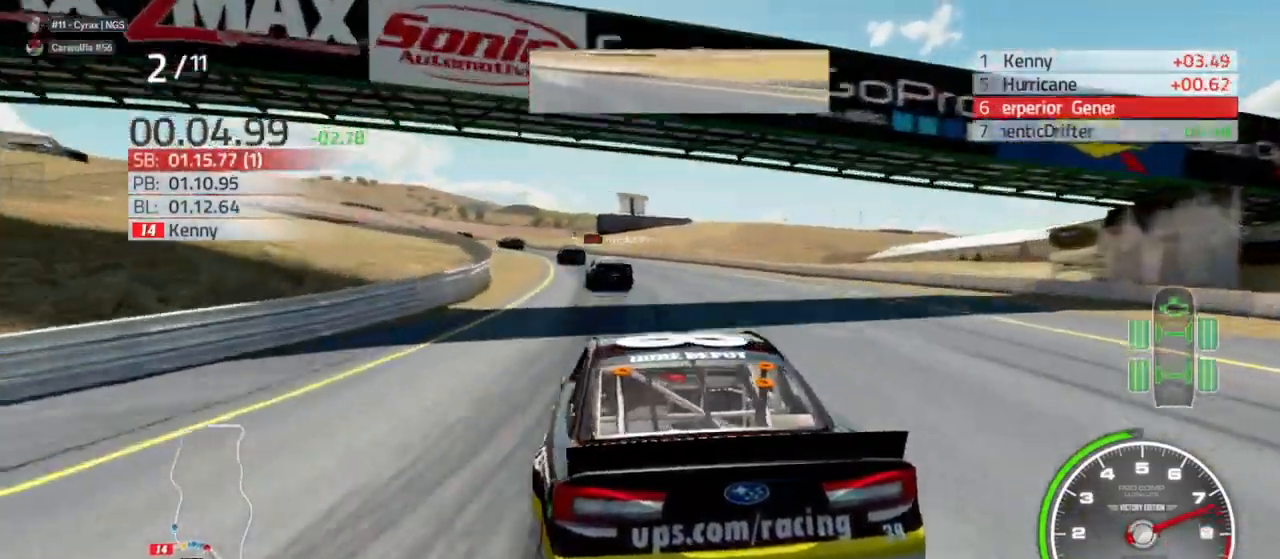
{"dt_ms": 500, "buttons": [], "left_stick": "center", "right_stick": "center"}
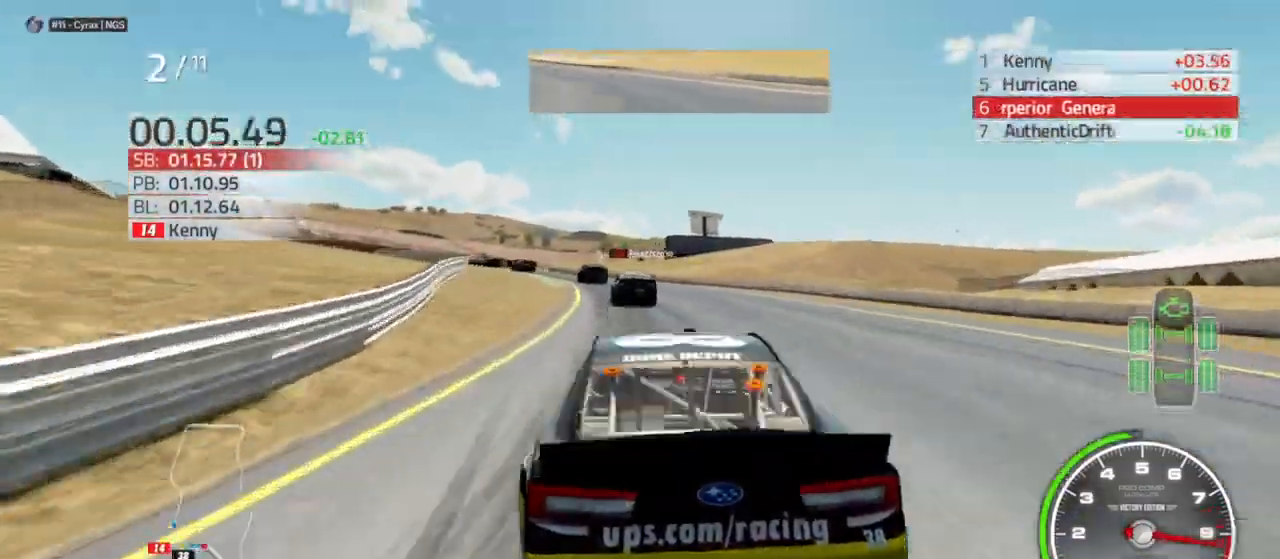
{"dt_ms": 500, "buttons": [], "left_stick": "left", "right_stick": "center", "events": [[33, "left_stick", "left"], [267, "left_stick", "center"], [400, "left_stick", "left"]]}
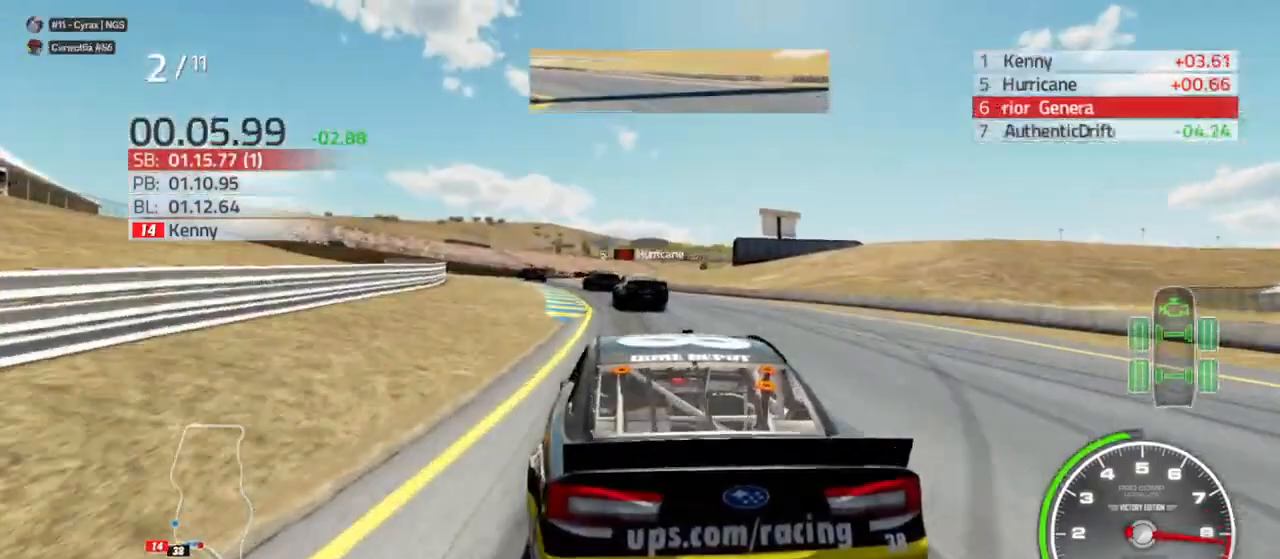
{"dt_ms": 500, "buttons": ["L2"], "left_stick": "left", "right_stick": "center", "events": [[100, "L2", "down"], [133, "left_stick", "center"], [467, "left_stick", "left"]]}
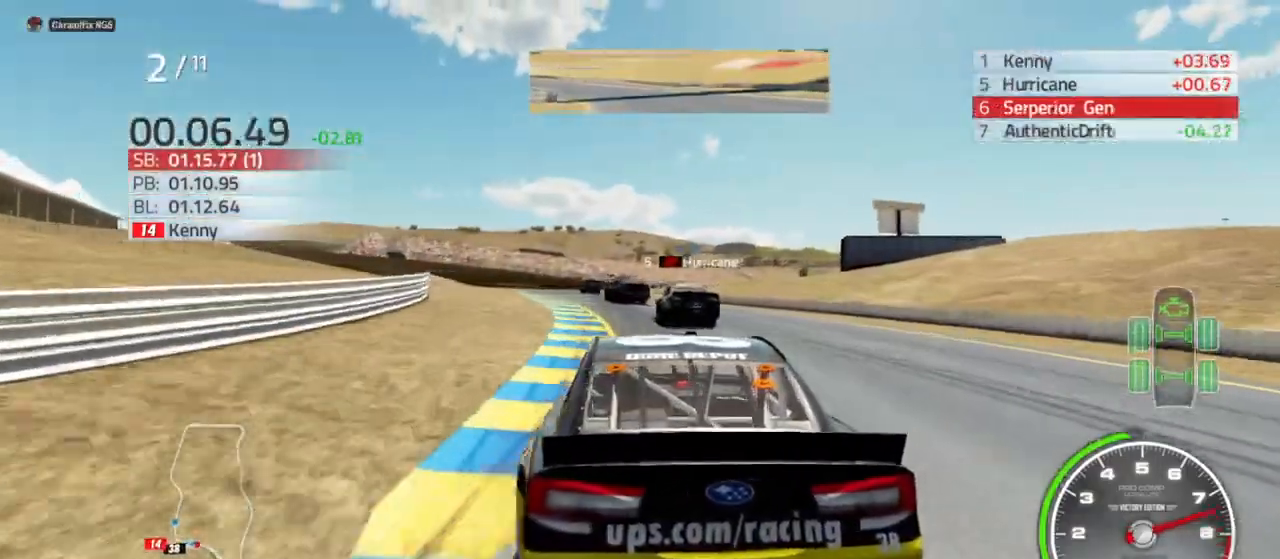
{"dt_ms": 500, "buttons": ["L2"], "left_stick": "center", "right_stick": "center", "events": [[200, "L2", "up"], [200, "left_stick", "center"], [367, "L2", "down"]]}
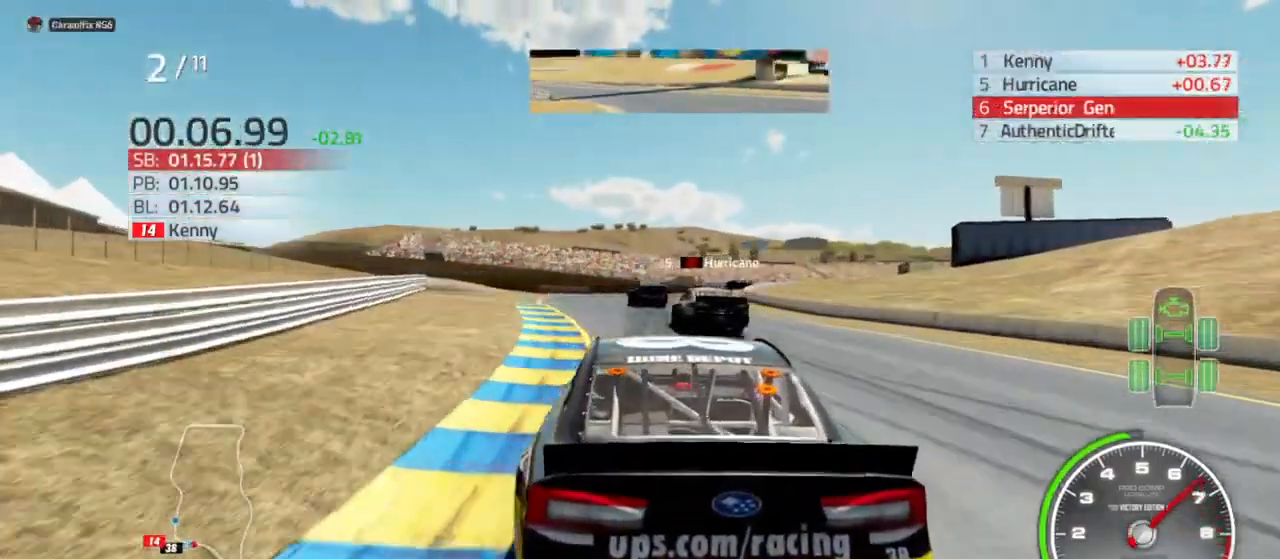
{"dt_ms": 500, "buttons": [], "left_stick": "center", "right_stick": "center", "events": [[33, "L2", "up"], [100, "left_stick", "left"], [233, "left_stick", "center"]]}
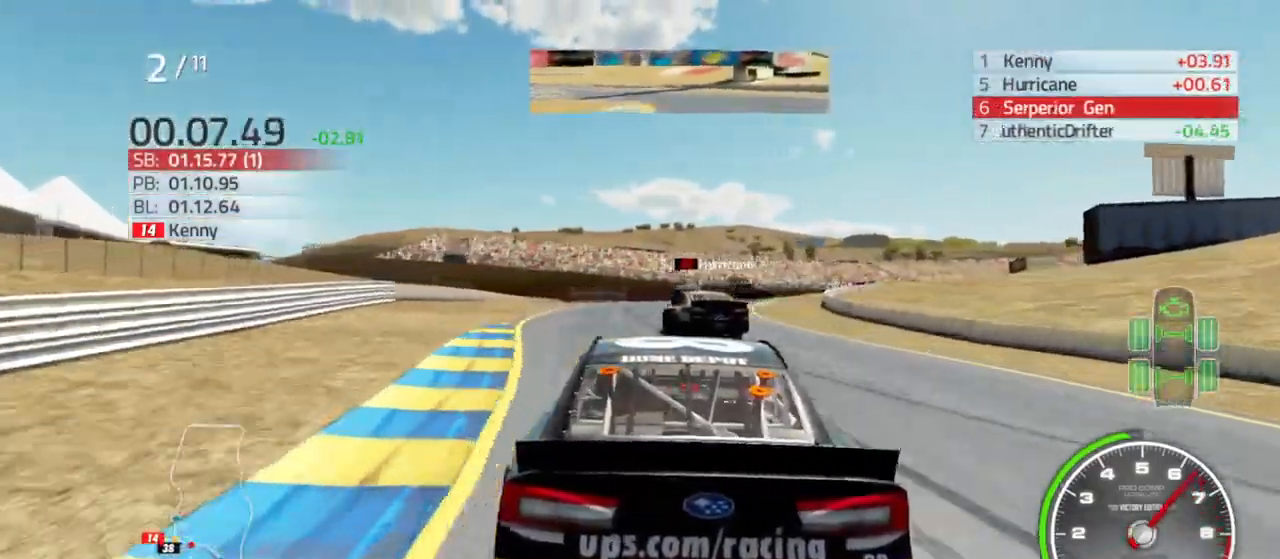
{"dt_ms": 500, "buttons": [], "left_stick": "center", "right_stick": "center", "events": []}
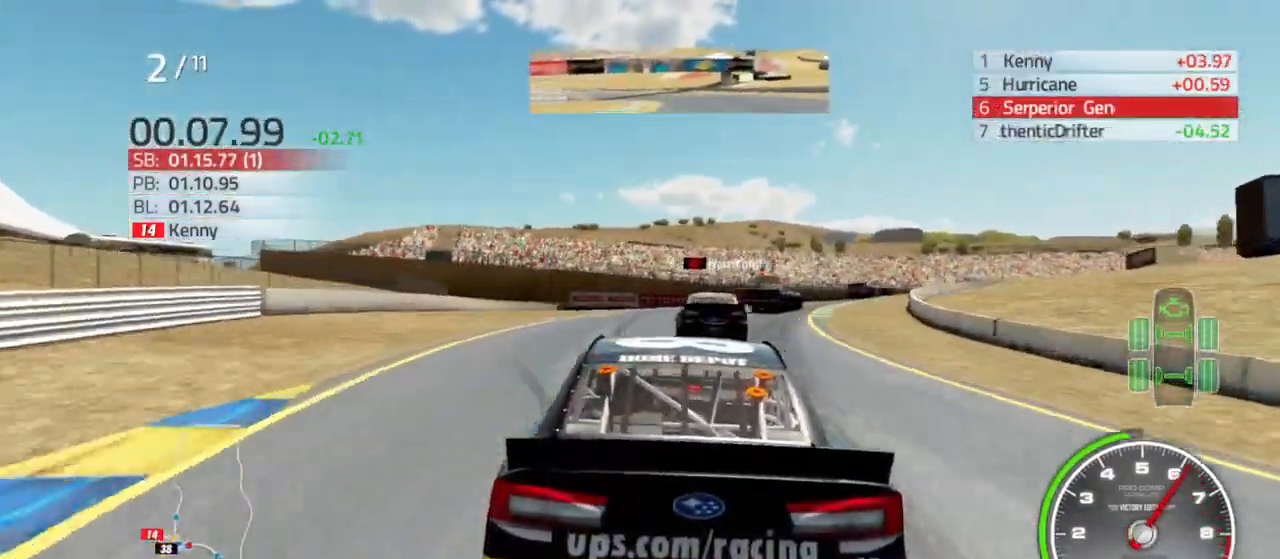
{"dt_ms": 500, "buttons": [], "left_stick": "right", "right_stick": "center", "events": [[100, "left_stick", "right"]]}
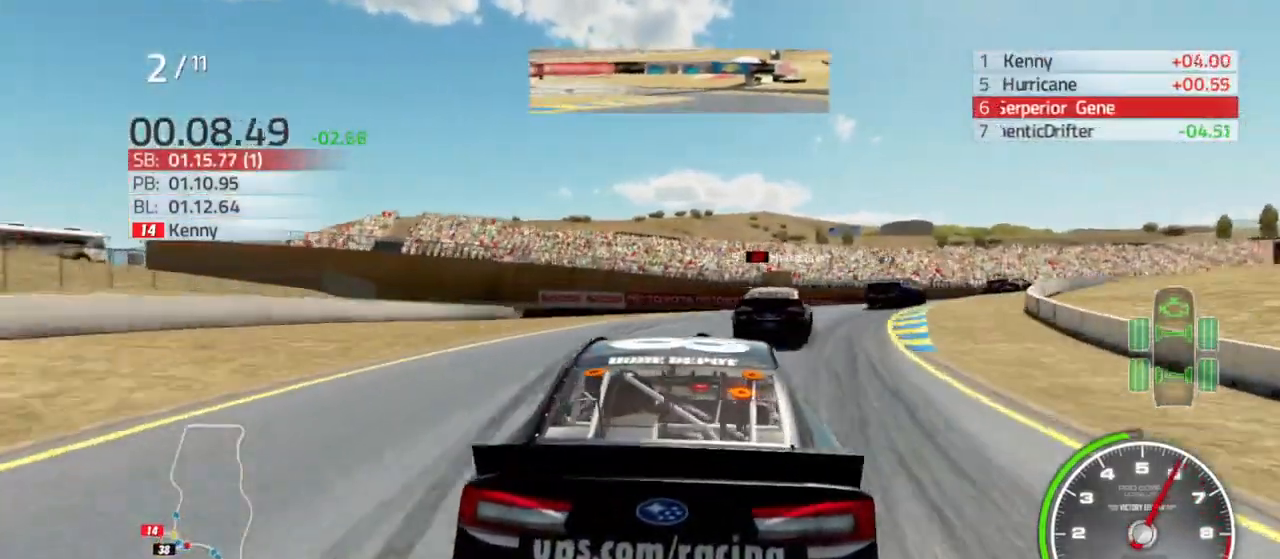
{"dt_ms": 500, "buttons": [], "left_stick": "right", "right_stick": "center", "events": [[167, "left_stick", "center"], [267, "left_stick", "right"]]}
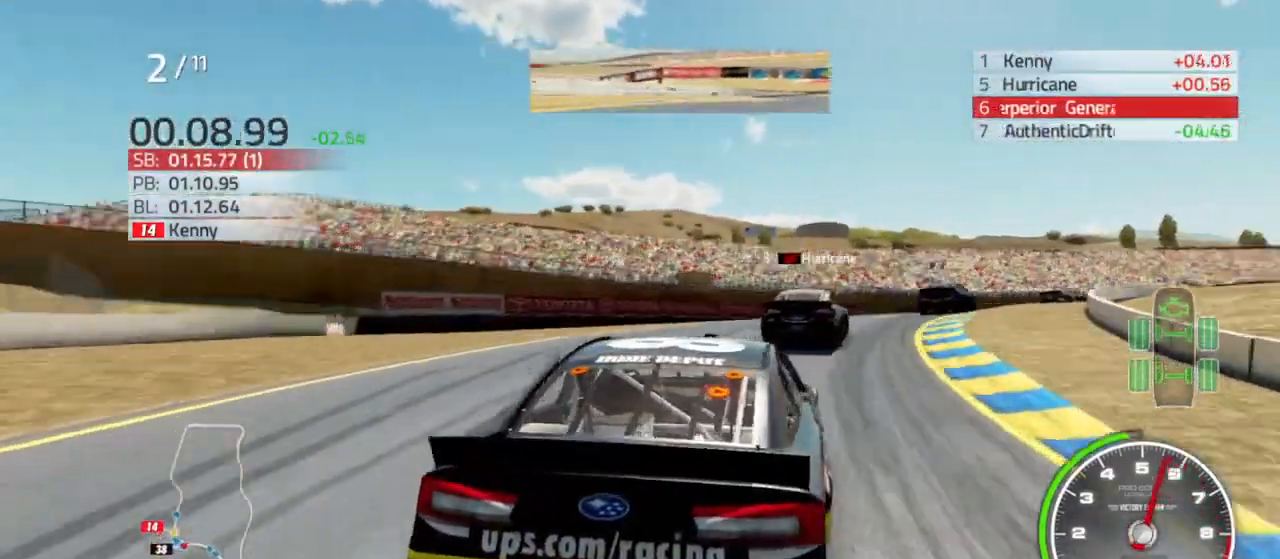
{"dt_ms": 500, "buttons": ["R2"], "left_stick": "right", "right_stick": "center", "events": [[133, "R2", "down"], [400, "left_stick", "center"], [433, "R2", "up"], [500, "R2", "down"], [500, "left_stick", "right"]]}
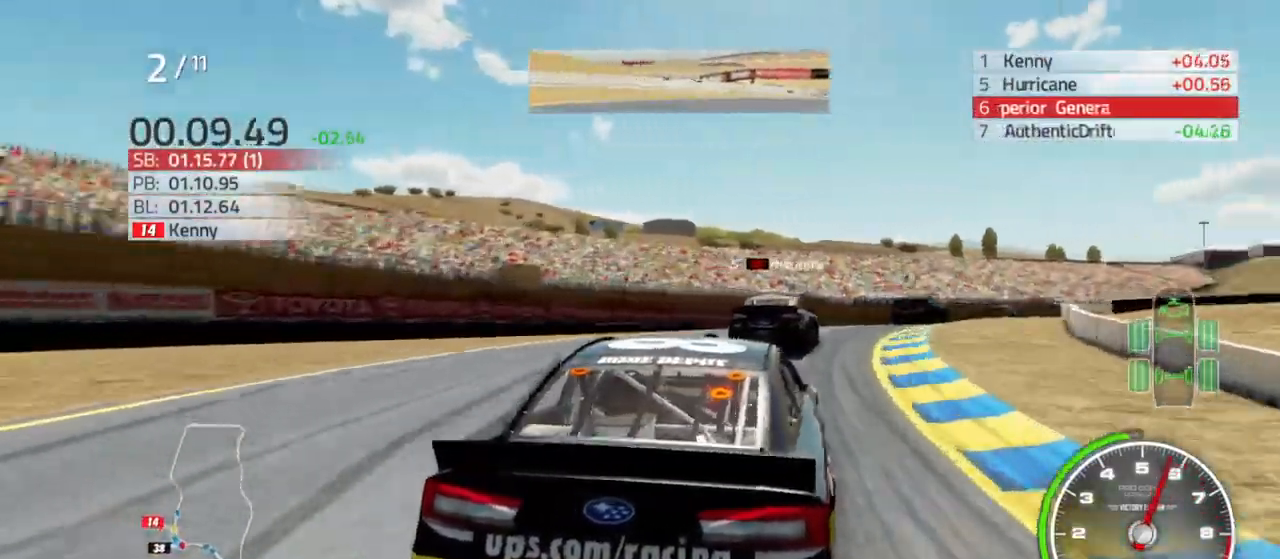
{"dt_ms": 500, "buttons": ["R2"], "left_stick": "right", "right_stick": "center", "events": [[233, "R2", "up"], [500, "R2", "down"]]}
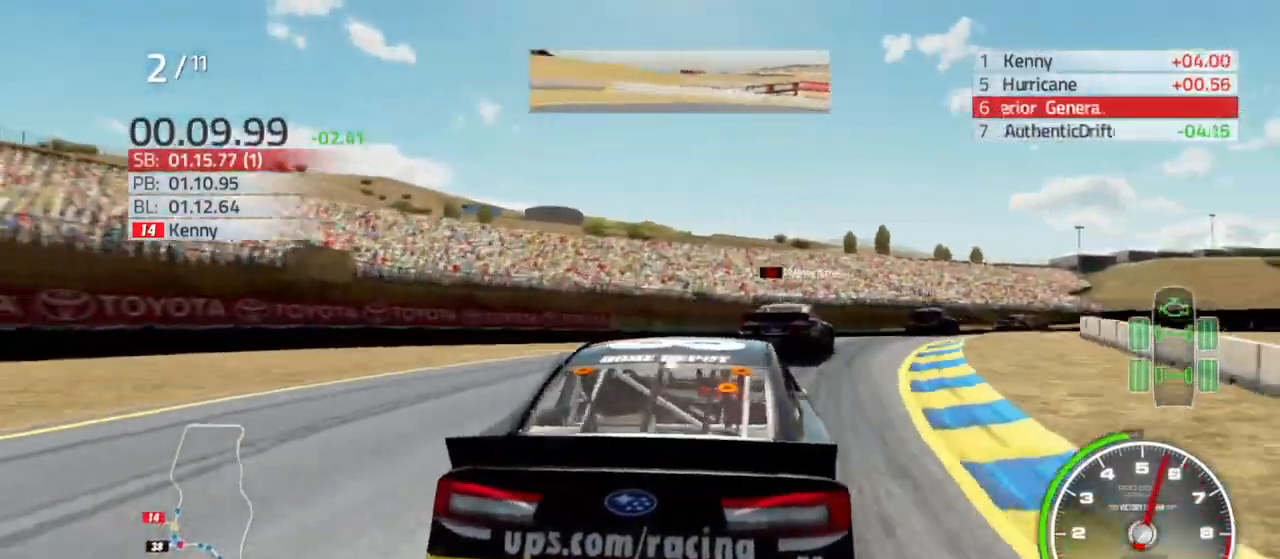
{"dt_ms": 500, "buttons": ["R2"], "left_stick": "right", "right_stick": "center", "events": [[167, "R2", "up"], [233, "left_stick", "center"], [400, "R2", "down"], [400, "left_stick", "right"]]}
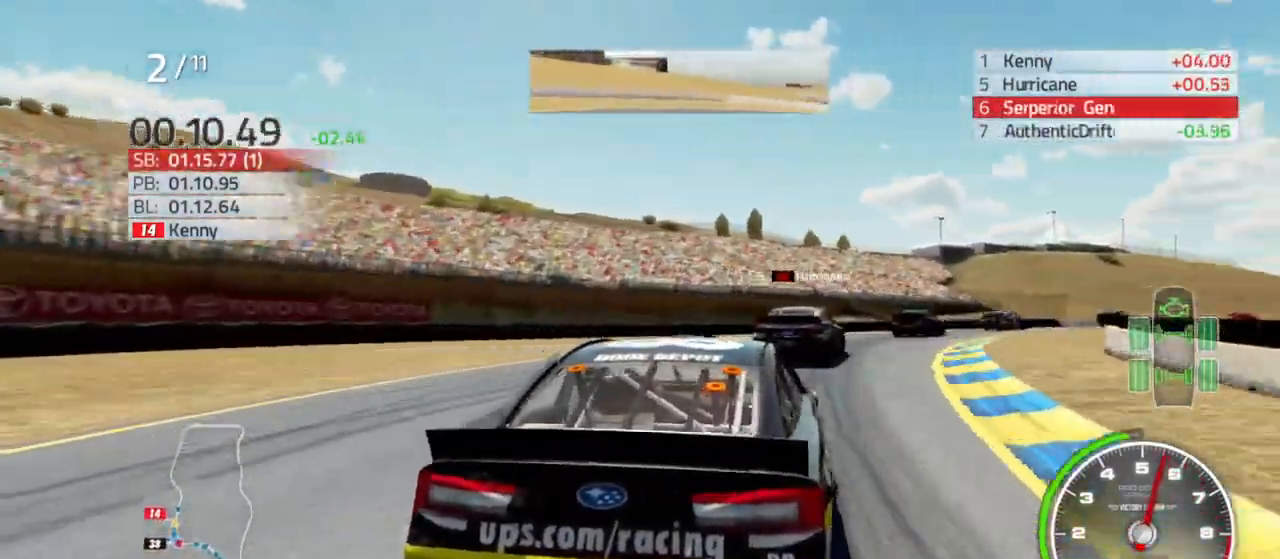
{"dt_ms": 500, "buttons": ["R2"], "left_stick": "right", "right_stick": "center", "events": [[33, "R2", "up"], [200, "R2", "down"], [200, "left_stick", "center"], [367, "left_stick", "right"]]}
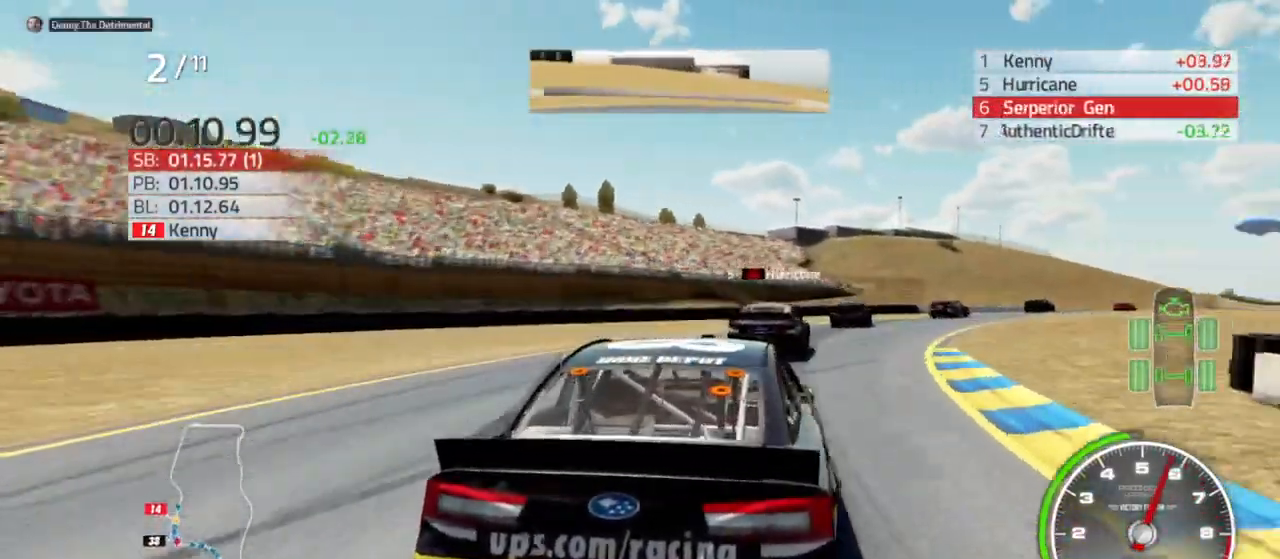
{"dt_ms": 500, "buttons": [], "left_stick": "right", "right_stick": "center", "events": [[67, "left_stick", "center"], [133, "R2", "up"], [167, "left_stick", "right"], [267, "R2", "down"], [400, "left_stick", "center"], [467, "R2", "up"], [500, "left_stick", "right"]]}
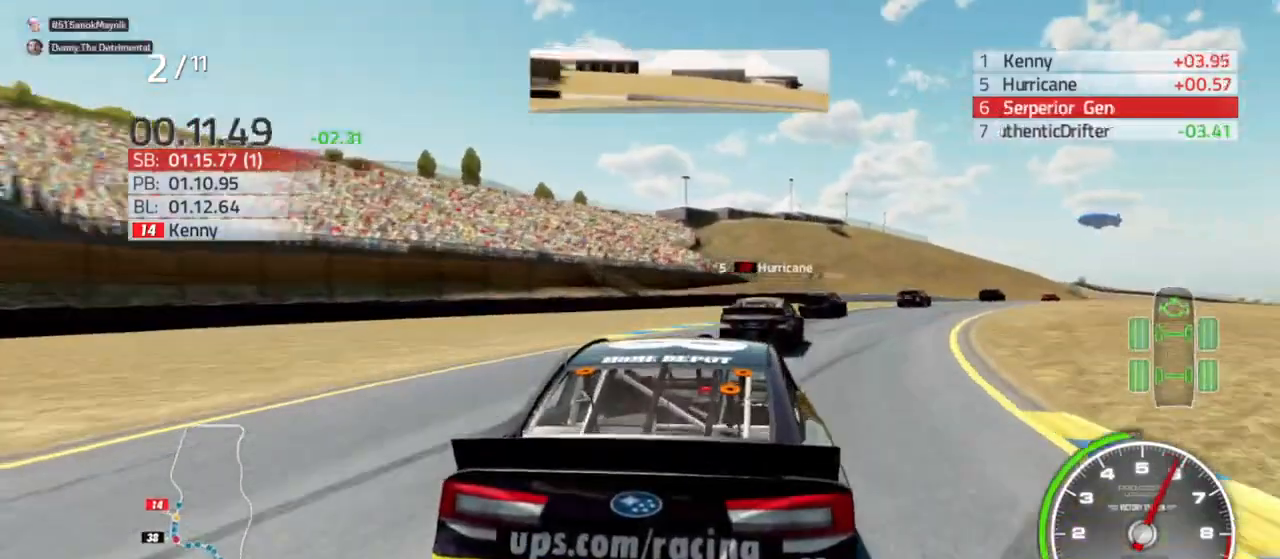
{"dt_ms": 500, "buttons": [], "left_stick": "right", "right_stick": "center", "events": [[133, "R2", "down"], [200, "R2", "up"], [200, "left_stick", "center"], [333, "left_stick", "right"]]}
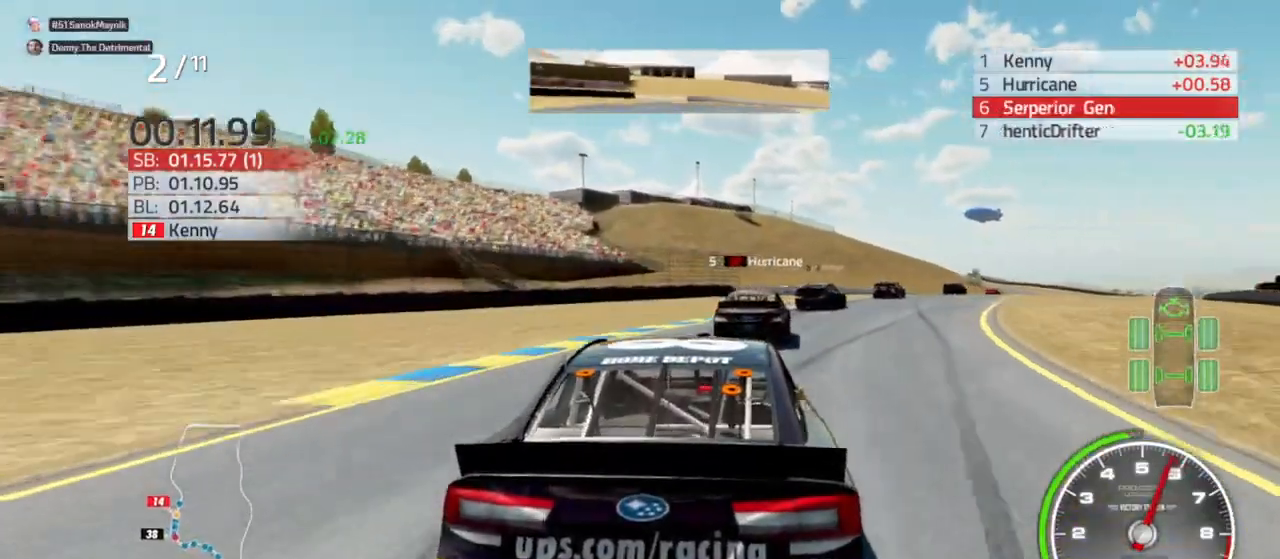
{"dt_ms": 500, "buttons": [], "left_stick": "right", "right_stick": "center", "events": [[133, "left_stick", "center"], [267, "R2", "down"], [400, "left_stick", "right"], [500, "R2", "up"]]}
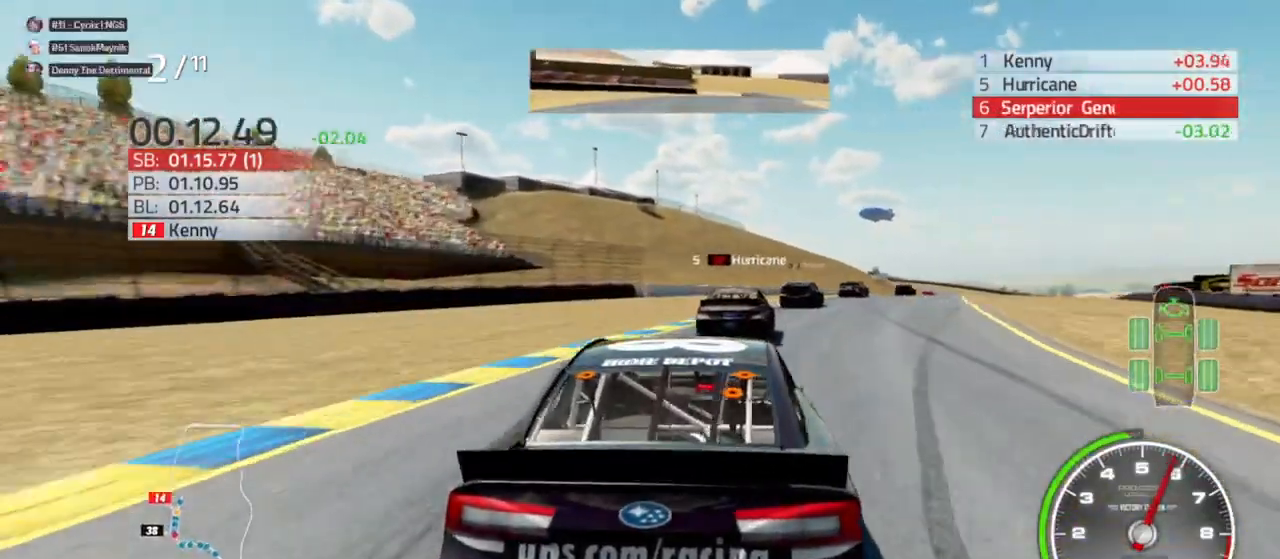
{"dt_ms": 500, "buttons": [], "left_stick": "center", "right_stick": "center", "events": [[133, "left_stick", "center"], [267, "left_stick", "right"], [433, "left_stick", "center"]]}
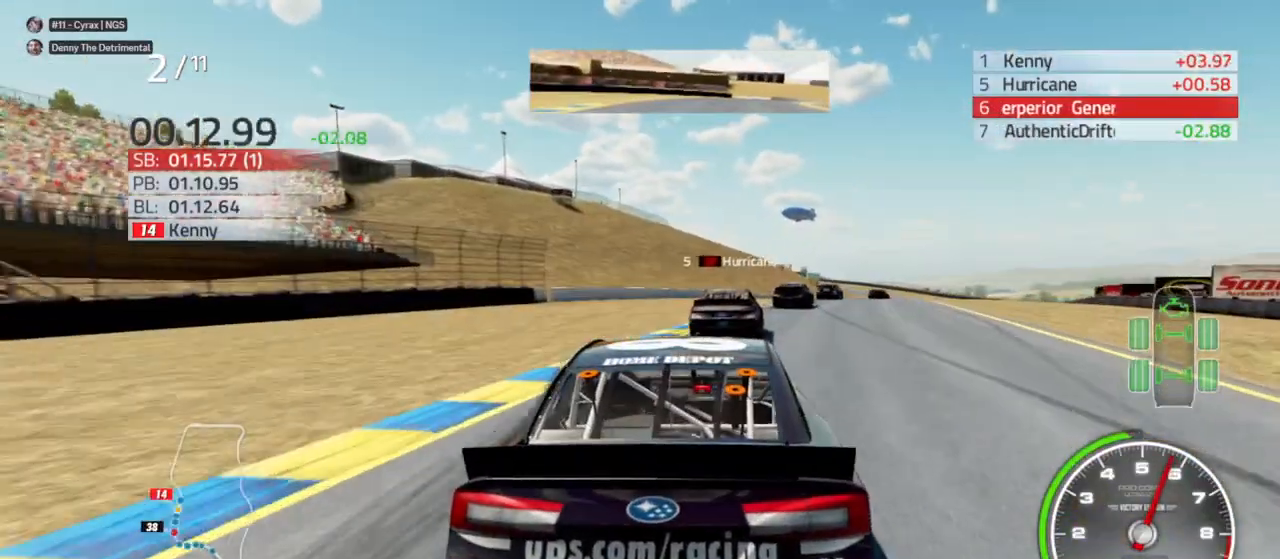
{"dt_ms": 500, "buttons": ["R2"], "left_stick": "right", "right_stick": "center", "events": [[67, "R2", "down"], [67, "left_stick", "right"], [267, "R2", "up"], [300, "left_stick", "center"], [367, "R2", "down"], [500, "left_stick", "right"]]}
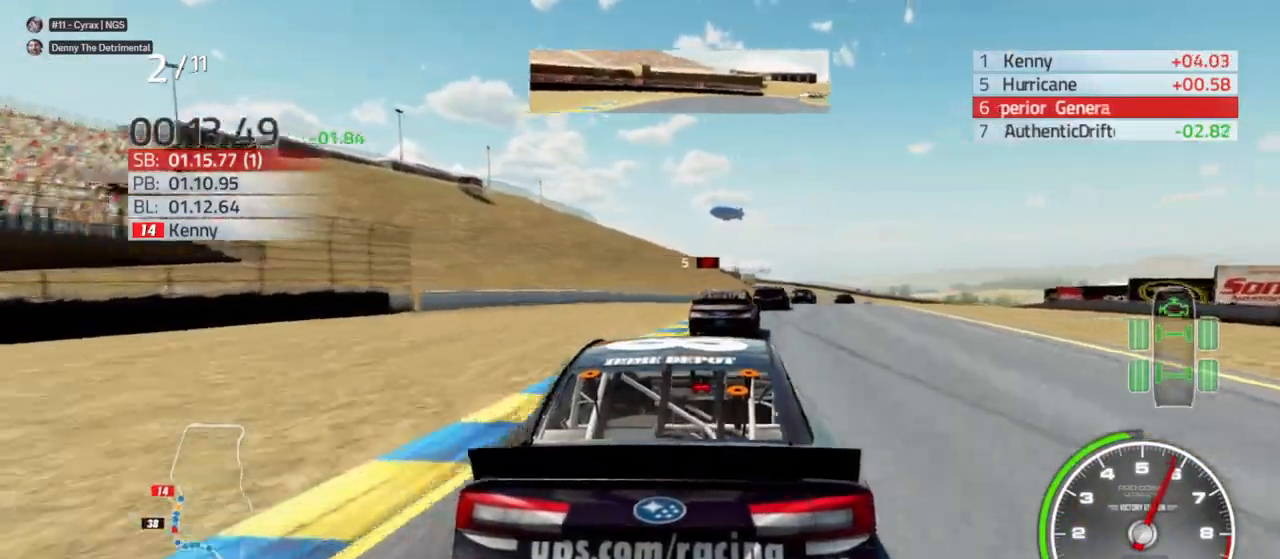
{"dt_ms": 500, "buttons": [], "left_stick": "center", "right_stick": "center", "events": [[67, "R2", "up"], [200, "left_stick", "center"], [233, "R2", "down"], [333, "left_stick", "right"], [433, "R2", "up"], [500, "left_stick", "center"]]}
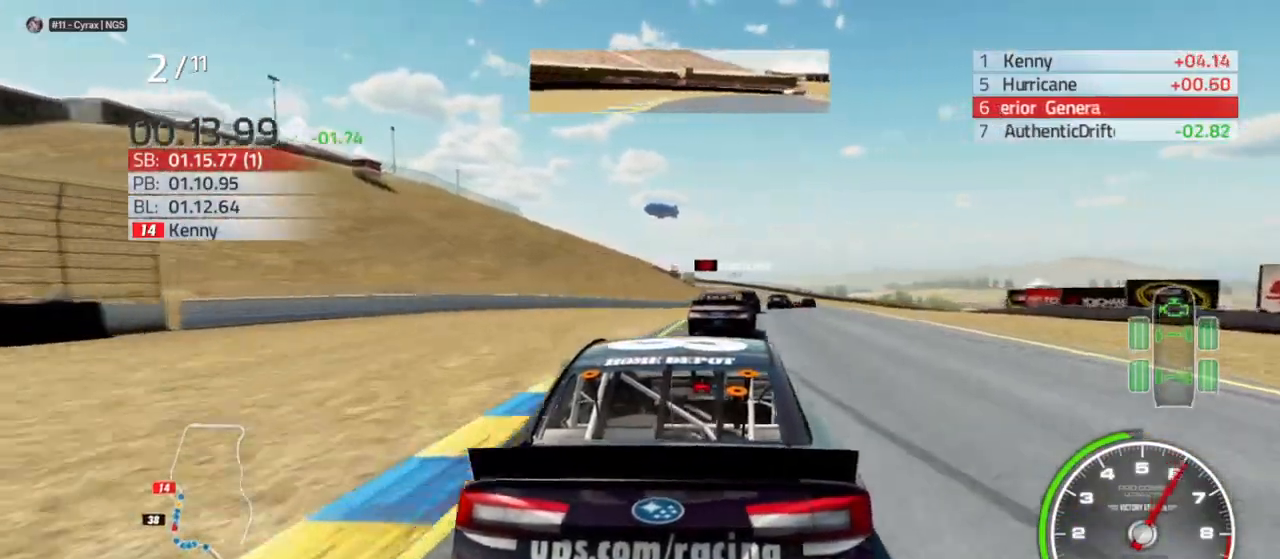
{"dt_ms": 500, "buttons": [], "left_stick": "center", "right_stick": "center", "events": [[167, "left_stick", "right"], [233, "R2", "down"], [367, "left_stick", "center"], [433, "R2", "up"]]}
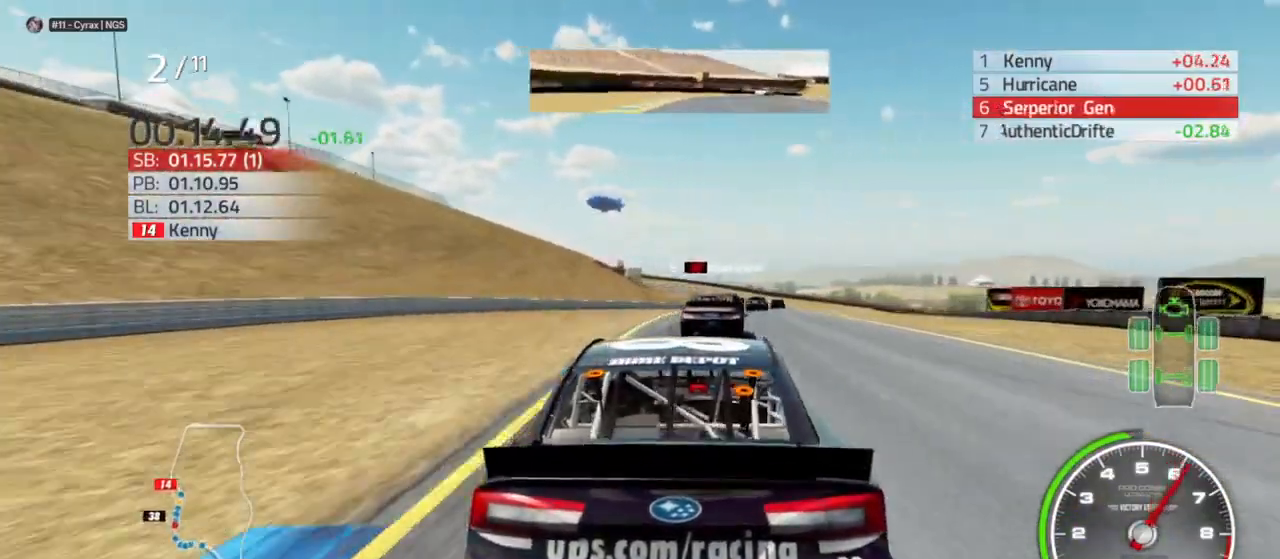
{"dt_ms": 500, "buttons": ["R2"], "left_stick": "right", "right_stick": "center", "events": [[133, "R2", "down"], [133, "left_stick", "right"], [233, "R2", "up"], [300, "left_stick", "center"], [433, "left_stick", "right"], [500, "R2", "down"]]}
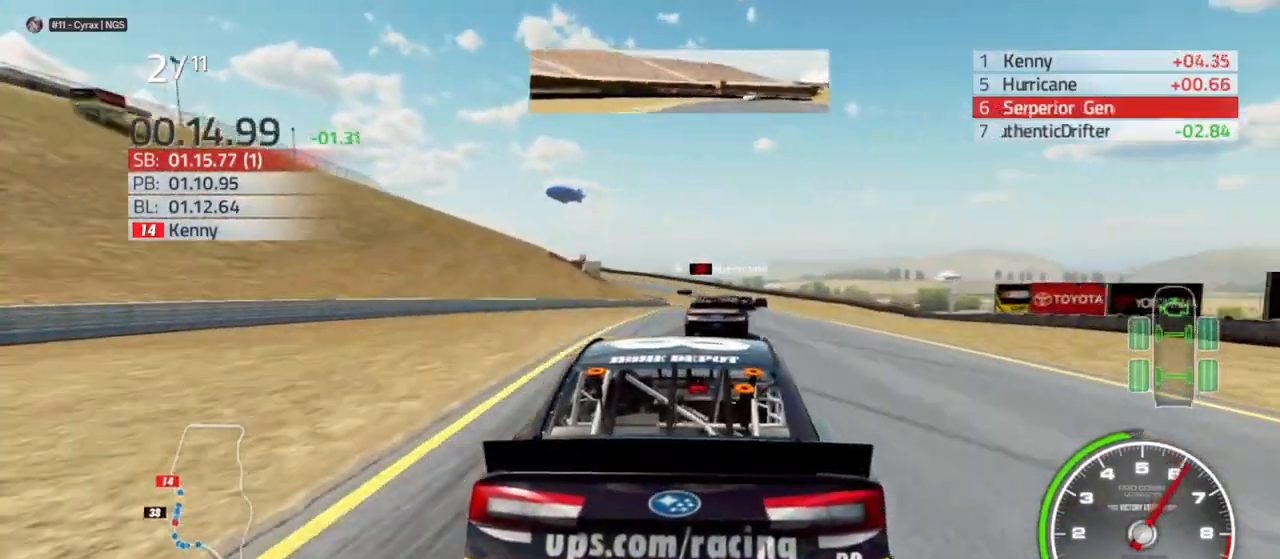
{"dt_ms": 500, "buttons": ["R2"], "left_stick": "center", "right_stick": "center", "events": [[133, "left_stick", "center"], [200, "R2", "up"], [333, "left_stick", "right"], [367, "R2", "down"], [433, "left_stick", "center"]]}
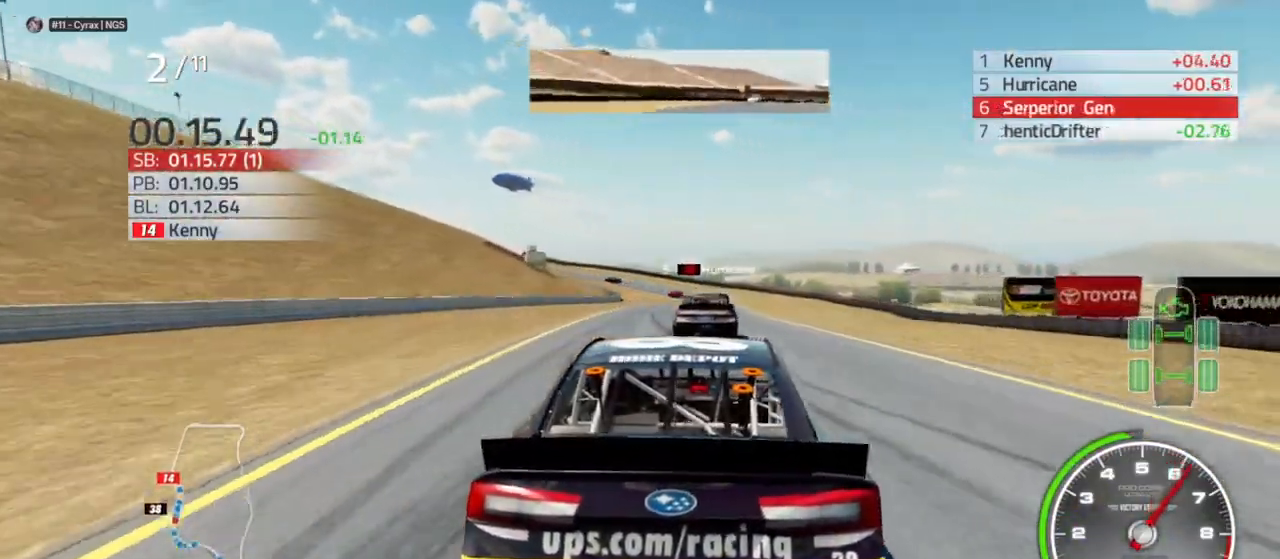
{"dt_ms": 500, "buttons": ["R2"], "left_stick": "center", "right_stick": "center", "events": [[67, "R2", "up"], [267, "left_stick", "left"], [400, "left_stick", "center"], [467, "R2", "down"]]}